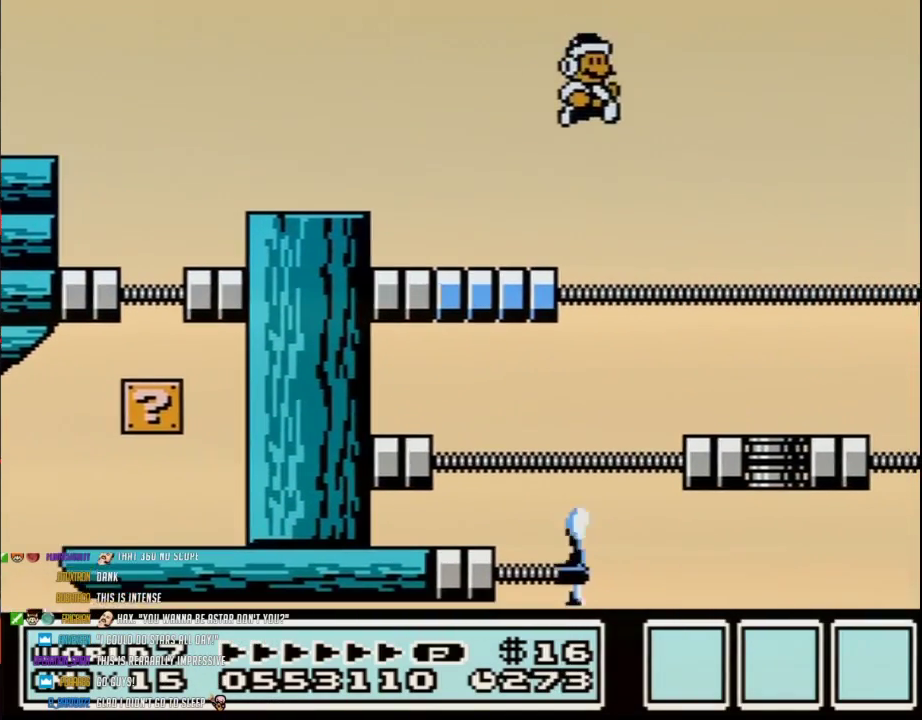
Gameplay with a controller (Nintendo layout); each line is a JSON object with the inputs held at the frame after it. "events" lists button and stick changes between this image and that frame as [ms after this image, input, new state], when the widget could be followed in between. Not read: L3 R3.
{"buttons": ["B"], "events": [[33, "DPAD_RIGHT", "up"], [200, "DPAD_LEFT", "down"], [383, "DPAD_LEFT", "up"]]}
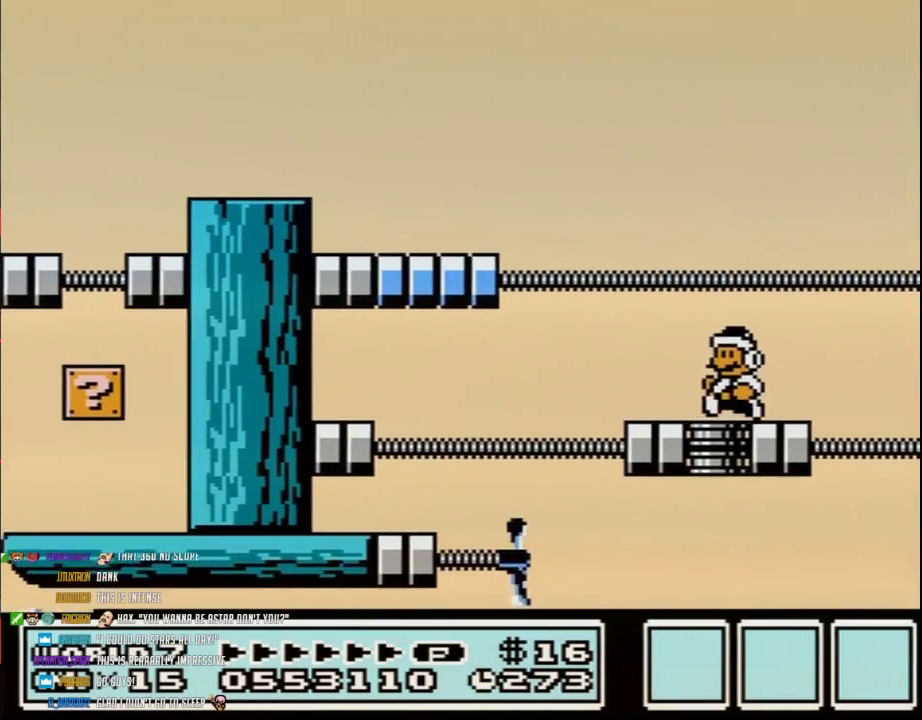
{"buttons": ["B", "DPAD_RIGHT"], "events": [[267, "DPAD_LEFT", "down"], [383, "DPAD_LEFT", "up"], [500, "DPAD_RIGHT", "down"]]}
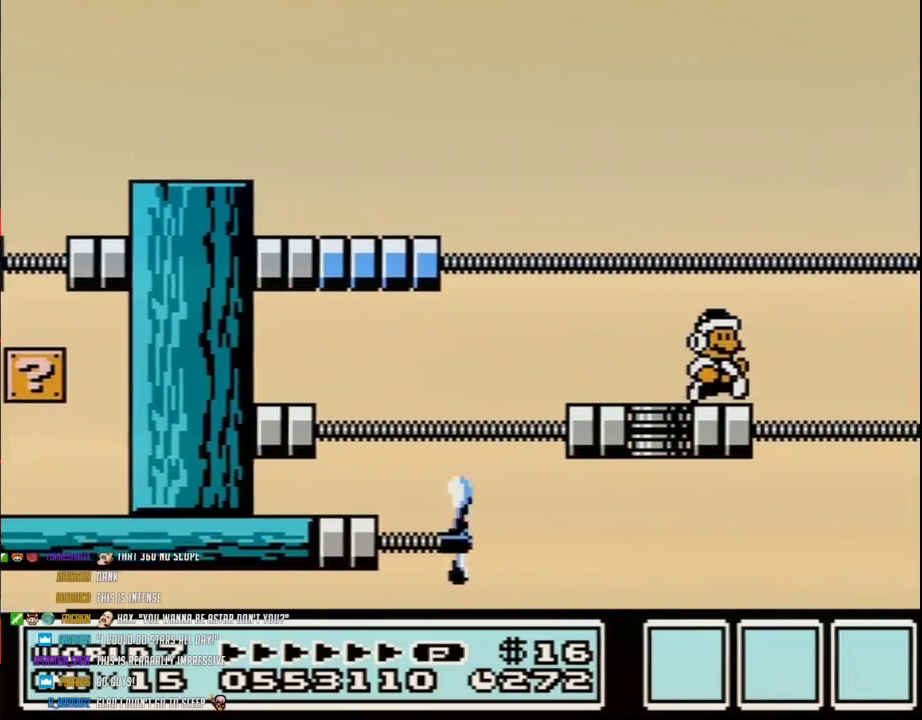
{"buttons": ["B", "DPAD_DOWN"], "events": [[100, "B", "up"], [100, "DPAD_RIGHT", "up"], [200, "B", "down"], [417, "DPAD_DOWN", "down"]]}
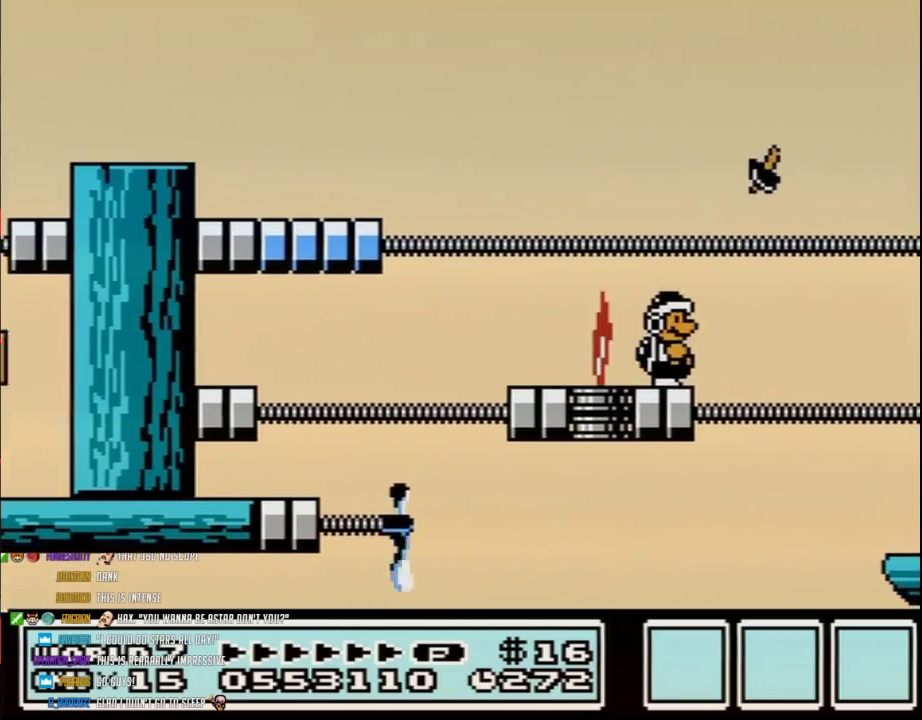
{"buttons": ["B", "DPAD_DOWN"], "events": [[33, "DPAD_DOWN", "up"], [133, "DPAD_DOWN", "down"], [217, "DPAD_DOWN", "up"], [283, "DPAD_DOWN", "down"], [383, "DPAD_DOWN", "up"], [483, "DPAD_DOWN", "down"]]}
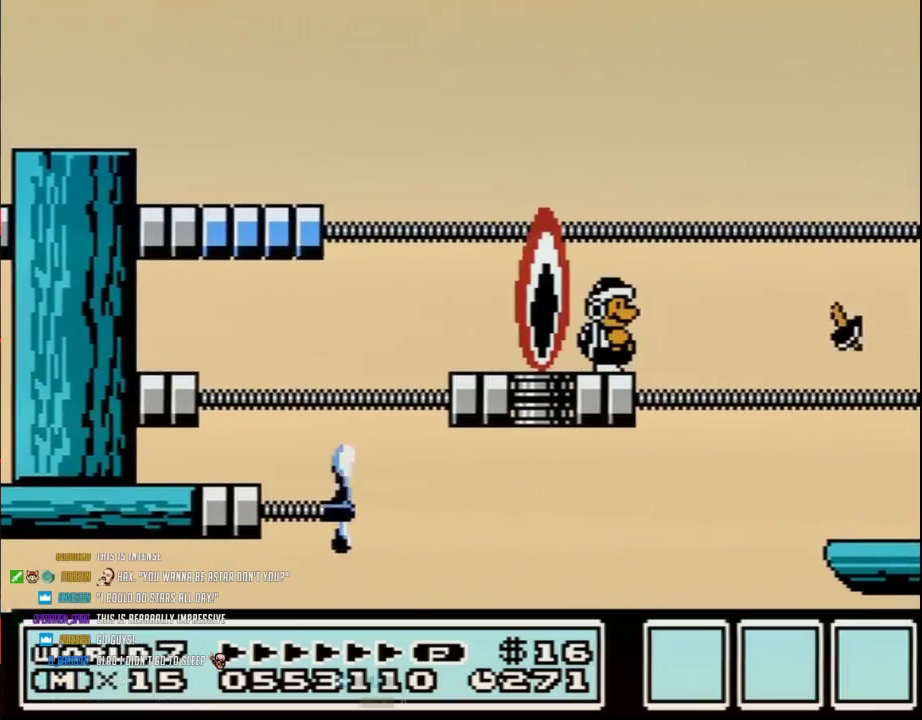
{"buttons": ["A", "B", "DPAD_RIGHT"], "events": [[83, "DPAD_DOWN", "up"], [350, "DPAD_RIGHT", "down"], [383, "A", "down"]]}
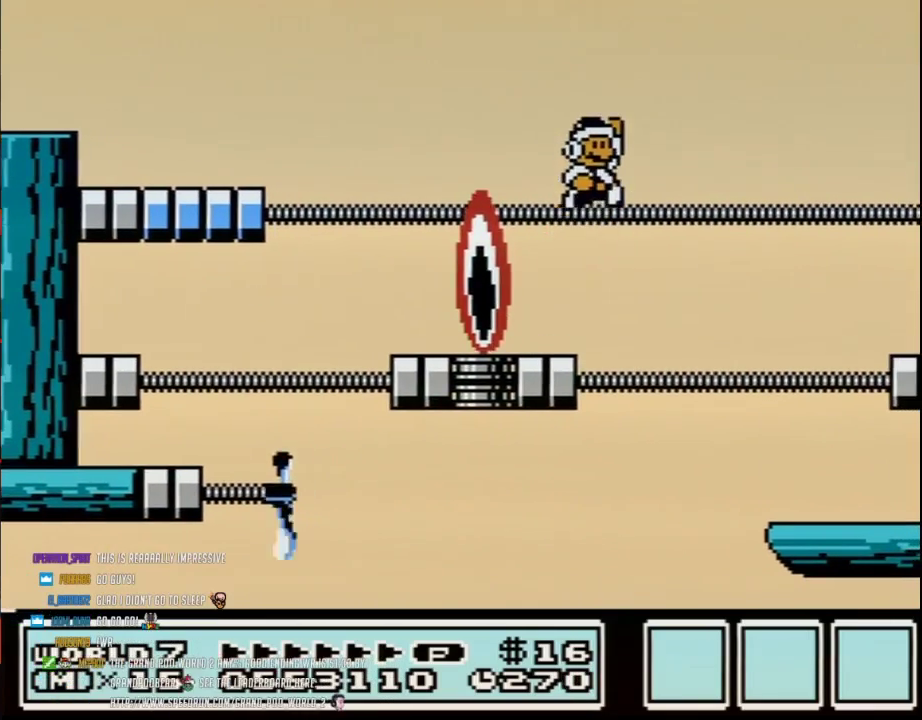
{"buttons": [], "events": [[167, "A", "up"], [183, "B", "up"], [317, "DPAD_RIGHT", "up"], [350, "B", "down"], [417, "B", "up"]]}
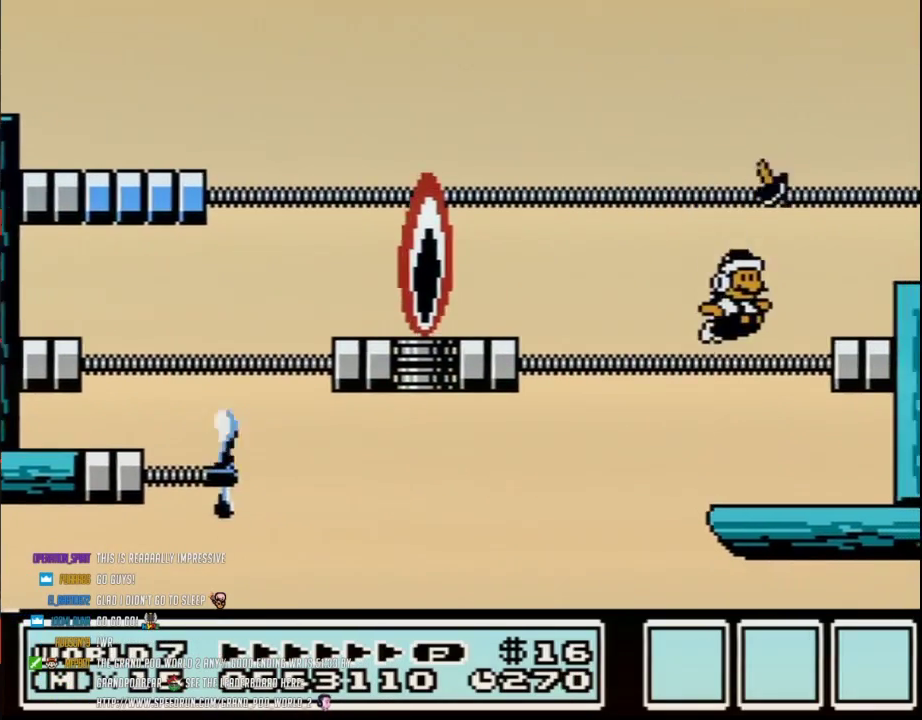
{"buttons": ["A", "B"], "events": [[33, "B", "down"], [417, "A", "down"]]}
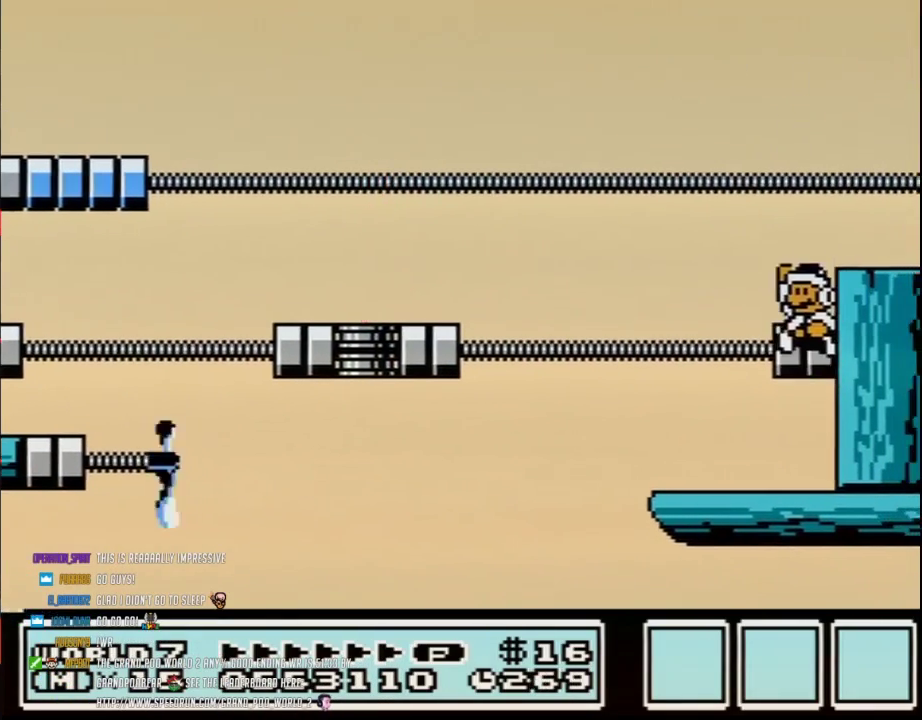
{"buttons": [], "events": [[33, "DPAD_LEFT", "down"], [167, "A", "up"], [183, "B", "up"], [183, "DPAD_LEFT", "up"], [317, "DPAD_RIGHT", "down"], [417, "DPAD_RIGHT", "up"]]}
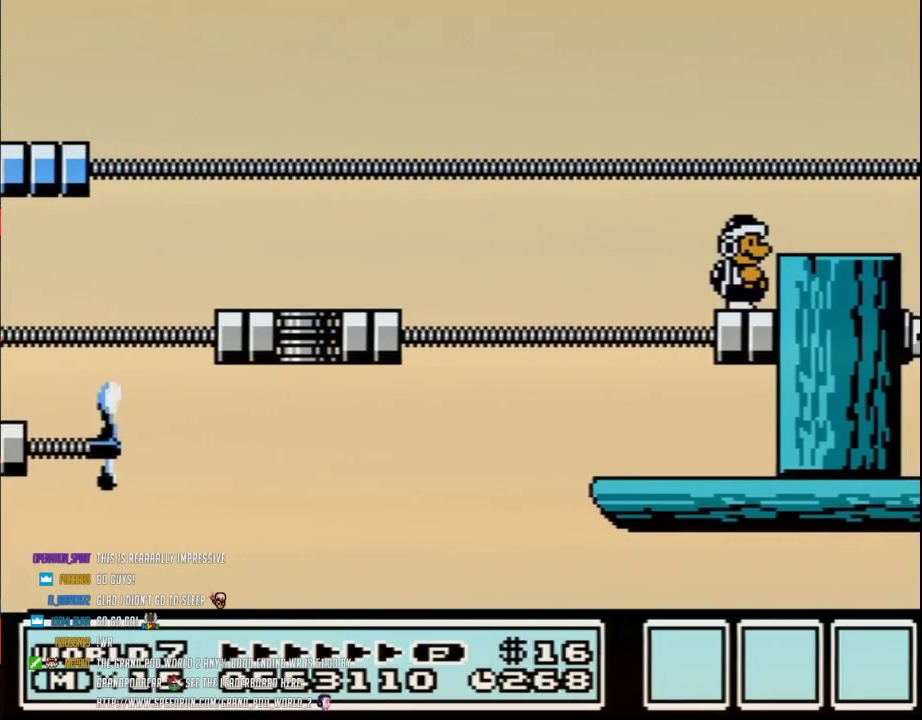
{"buttons": [], "events": []}
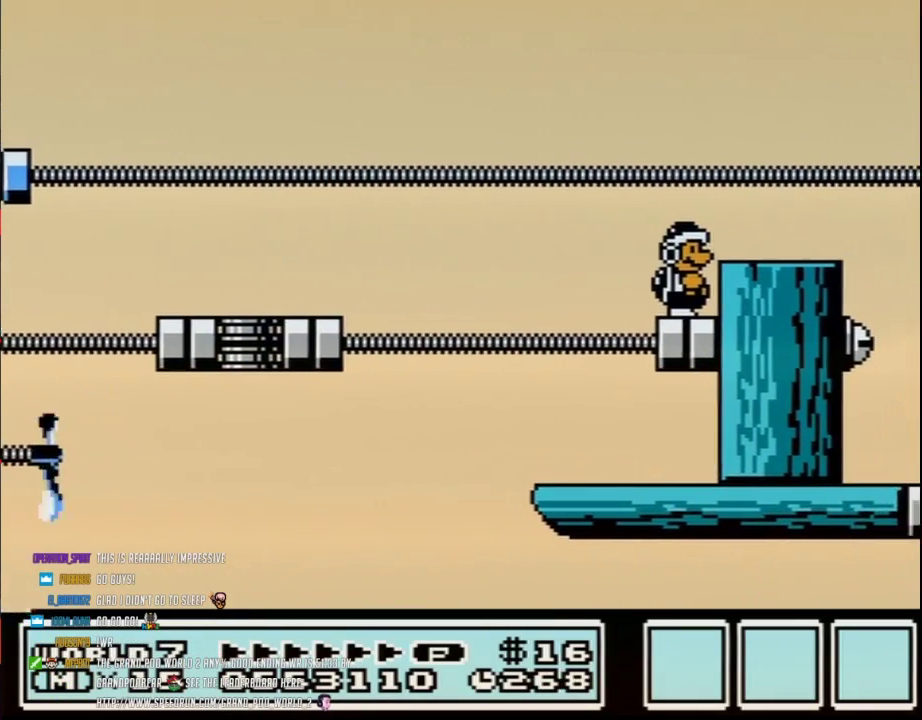
{"buttons": [], "events": []}
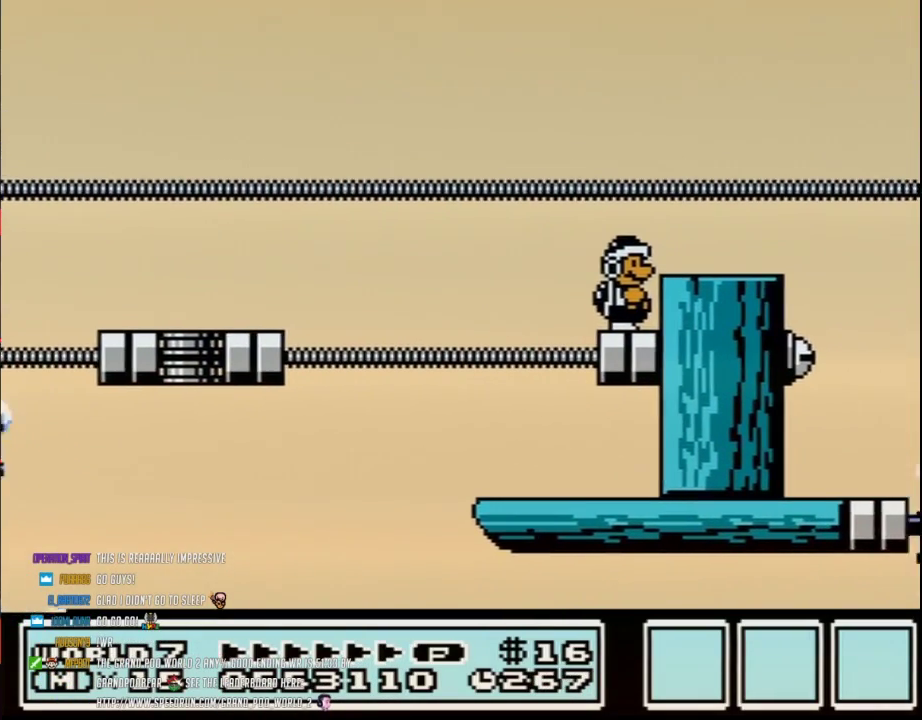
{"buttons": [], "events": [[217, "A", "down"], [217, "B", "down"], [283, "DPAD_RIGHT", "down"], [350, "A", "up"], [350, "B", "up"], [467, "DPAD_RIGHT", "up"]]}
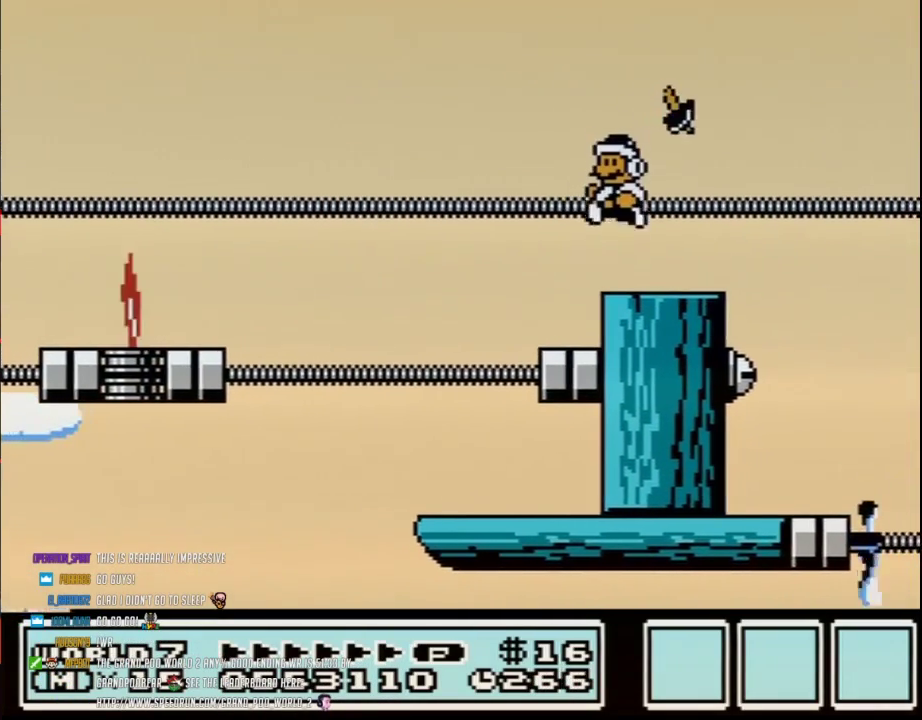
{"buttons": [], "events": [[33, "DPAD_LEFT", "down"], [133, "DPAD_LEFT", "up"], [200, "DPAD_RIGHT", "down"], [317, "DPAD_RIGHT", "up"]]}
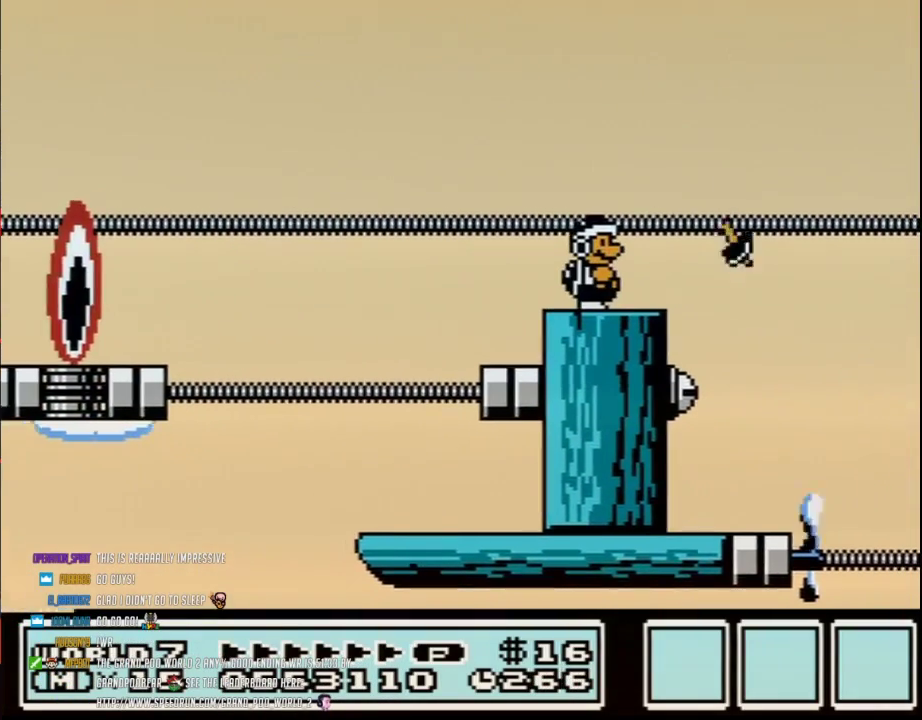
{"buttons": [], "events": []}
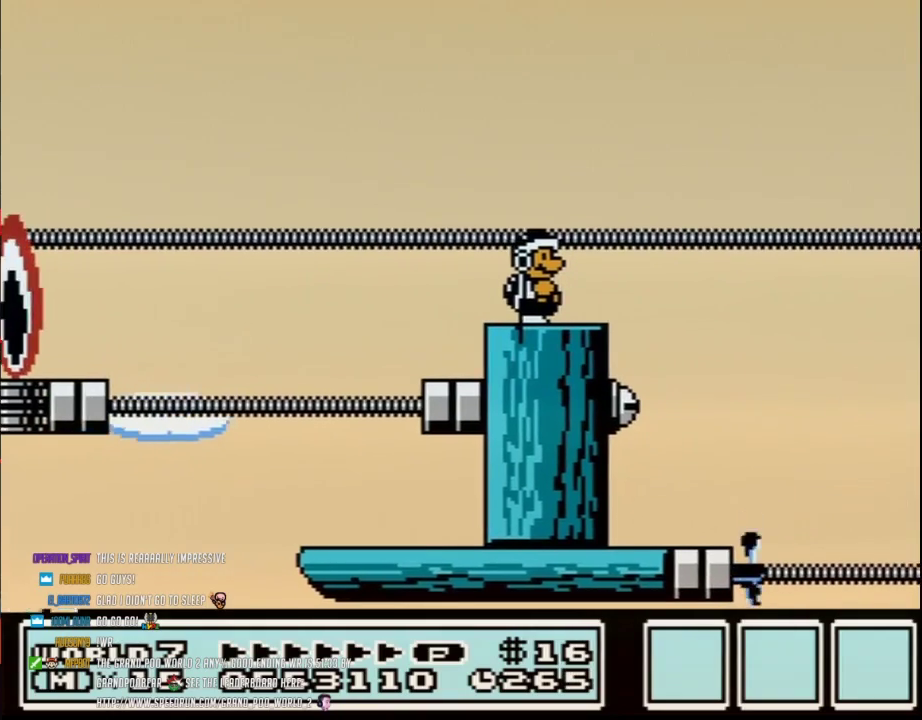
{"buttons": [], "events": []}
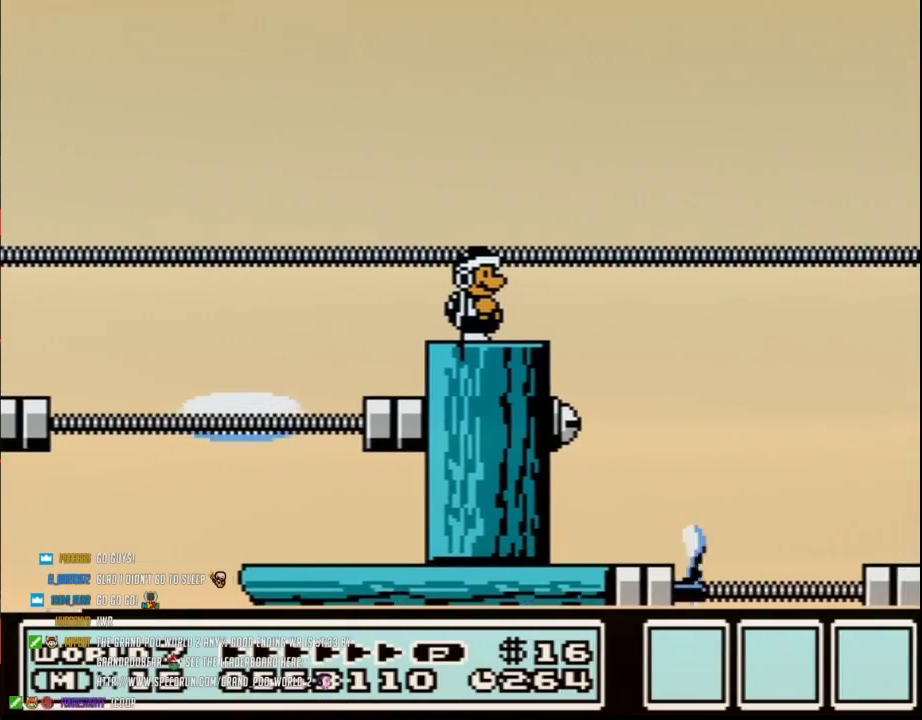
{"buttons": ["B"], "events": [[283, "B", "down"]]}
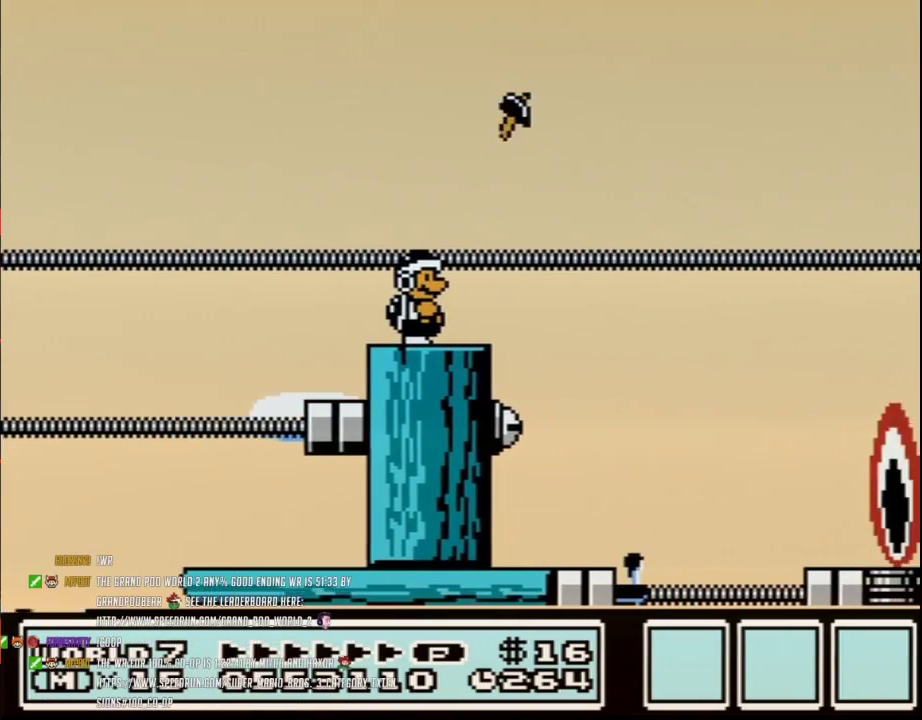
{"buttons": ["A", "B", "DPAD_RIGHT"], "events": [[317, "DPAD_RIGHT", "down"], [467, "A", "down"]]}
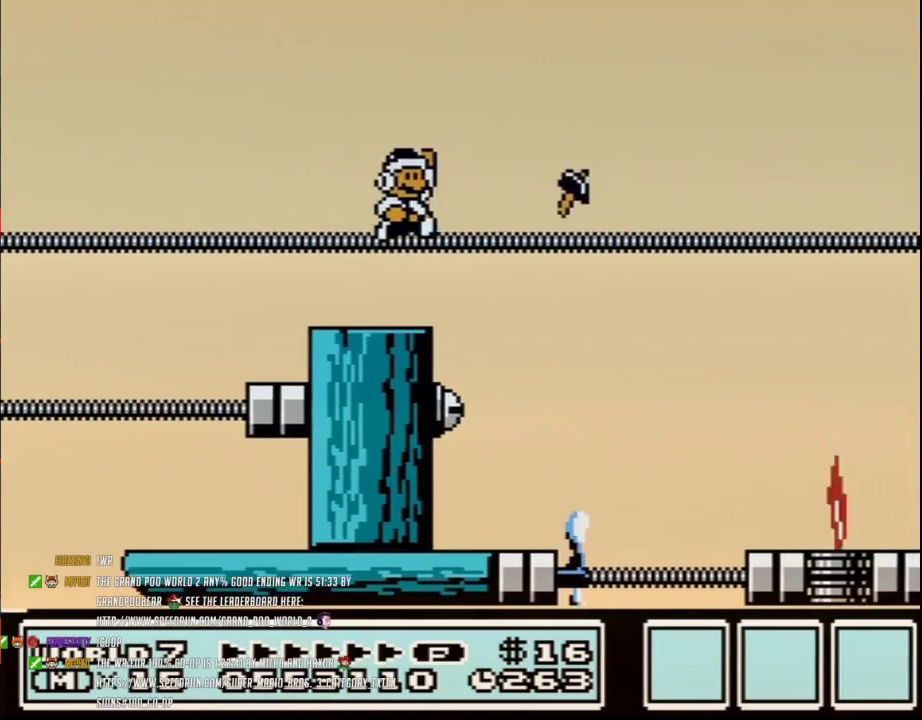
{"buttons": ["B", "DPAD_RIGHT"], "events": [[267, "A", "up"]]}
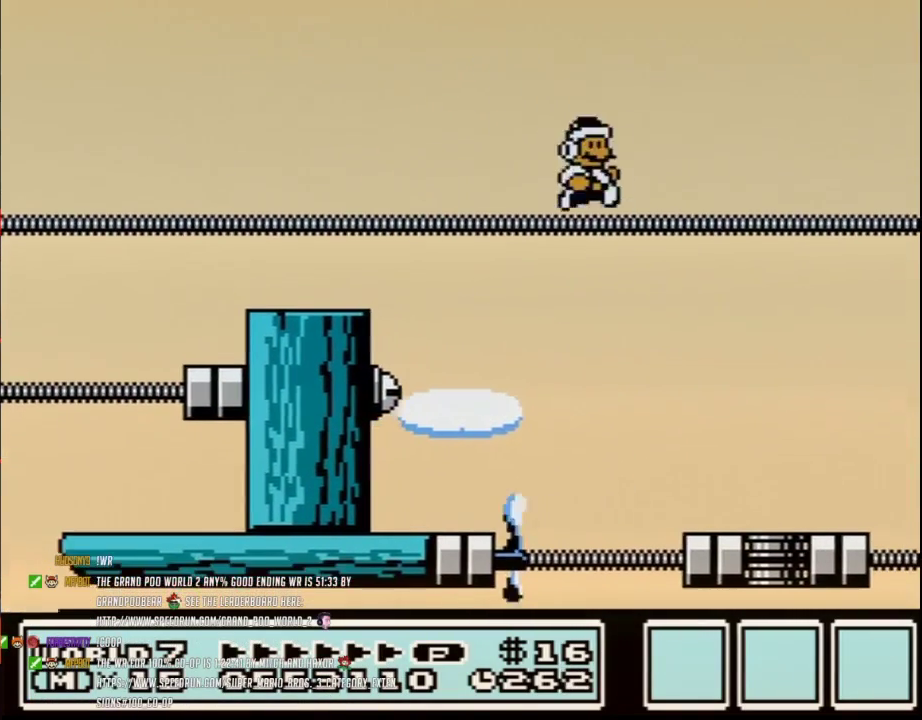
{"buttons": ["B"], "events": [[100, "DPAD_RIGHT", "up"], [233, "DPAD_LEFT", "down"], [417, "DPAD_LEFT", "up"]]}
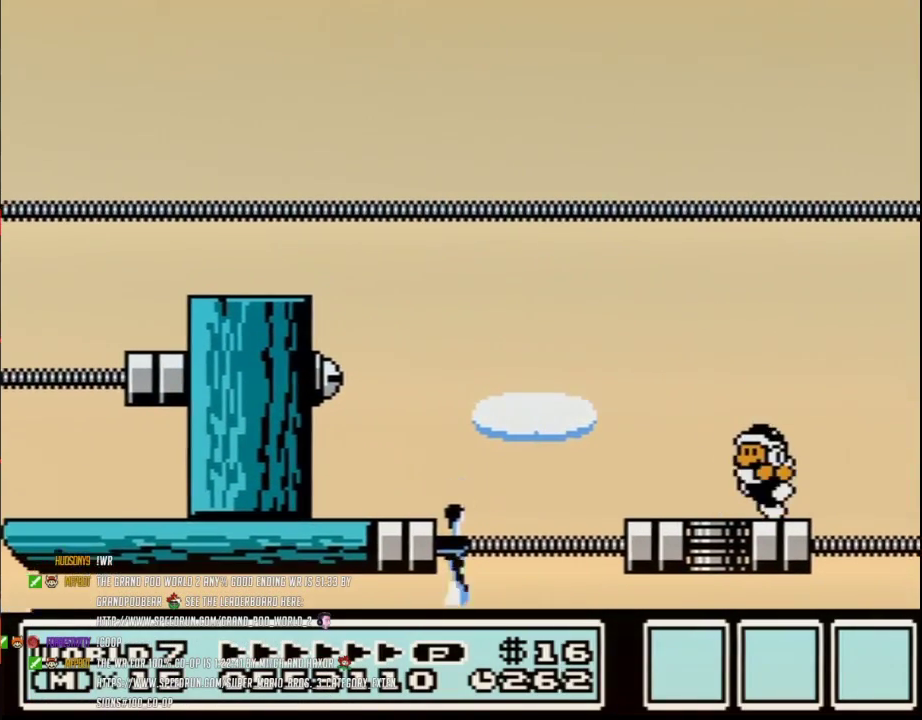
{"buttons": [], "events": [[33, "DPAD_LEFT", "down"], [183, "DPAD_LEFT", "up"], [383, "DPAD_RIGHT", "down"], [450, "B", "up"], [450, "DPAD_RIGHT", "up"]]}
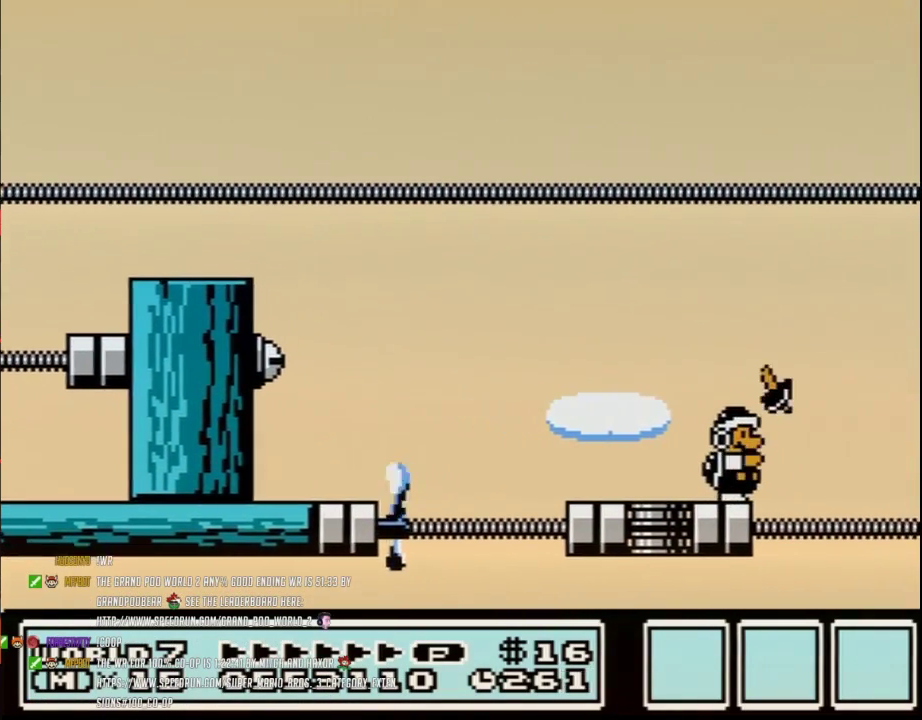
{"buttons": ["B", "DPAD_DOWN"], "events": [[33, "B", "down"], [267, "DPAD_DOWN", "down"], [350, "DPAD_DOWN", "up"], [450, "DPAD_DOWN", "down"]]}
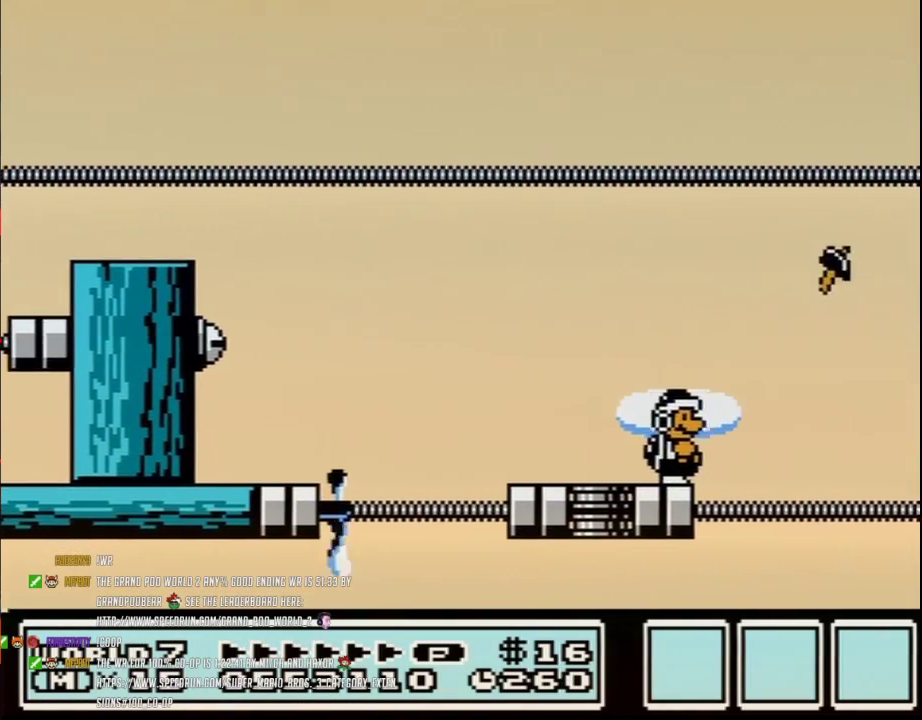
{"buttons": ["B"], "events": [[67, "DPAD_DOWN", "up"], [133, "DPAD_DOWN", "down"], [250, "DPAD_DOWN", "up"]]}
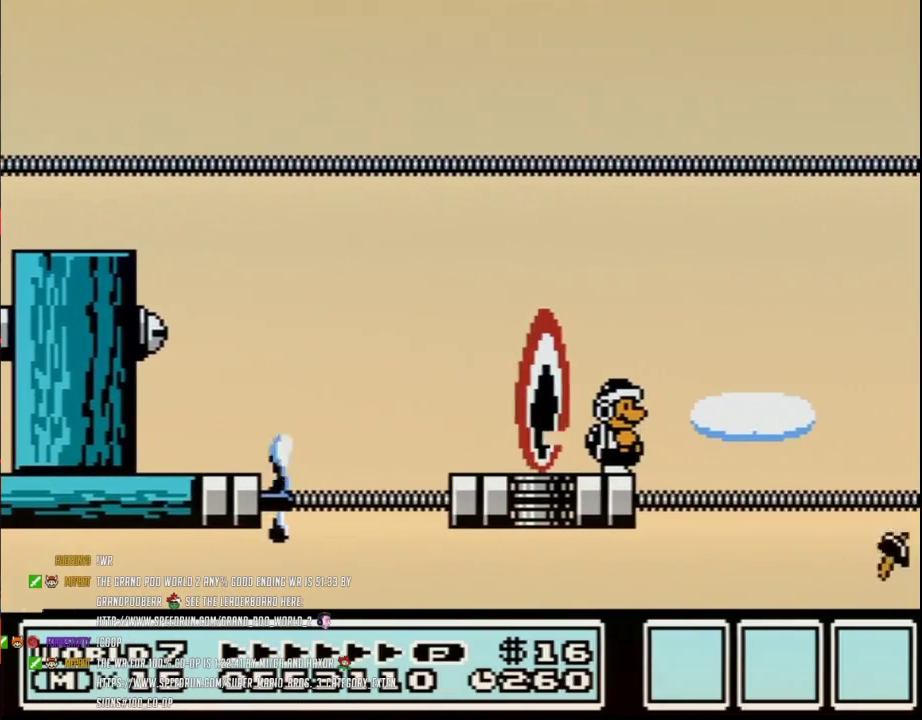
{"buttons": ["B"], "events": []}
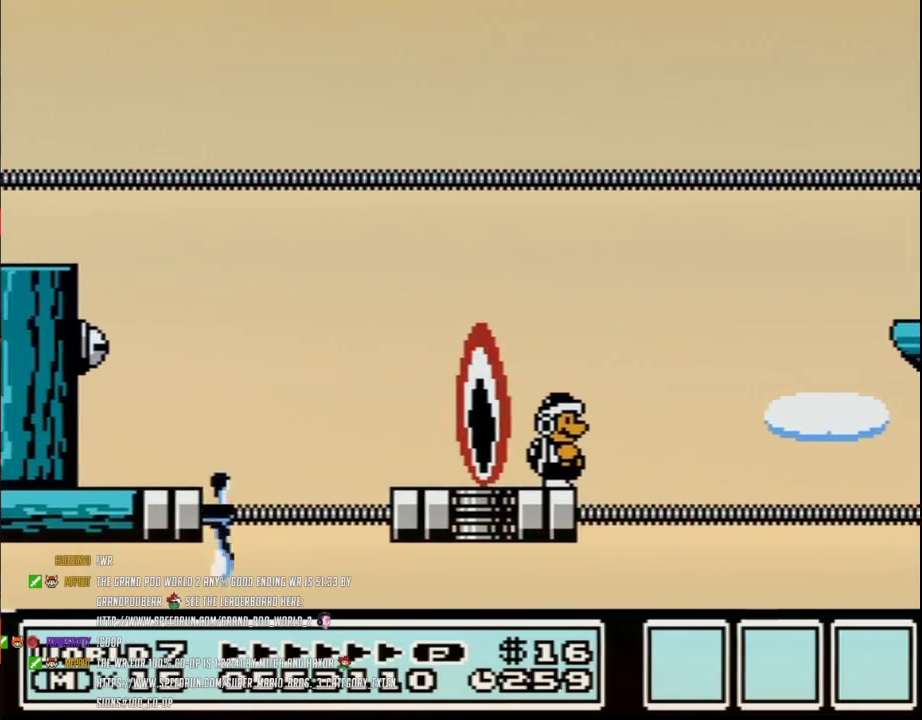
{"buttons": ["B"], "events": []}
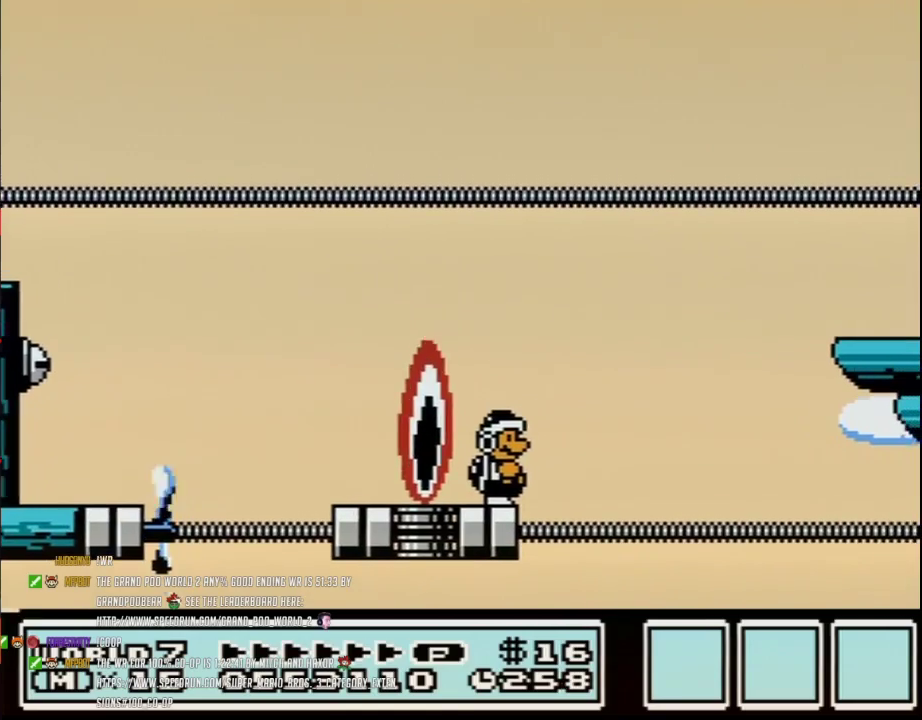
{"buttons": ["A", "B"], "events": [[350, "A", "down"]]}
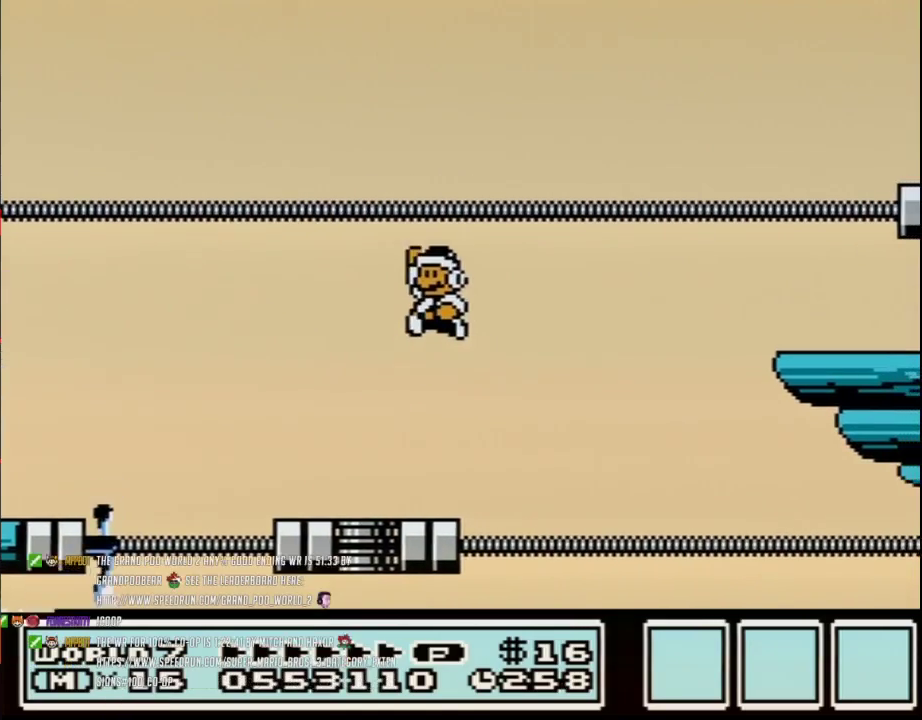
{"buttons": ["B", "DPAD_RIGHT"], "events": [[33, "DPAD_LEFT", "down"], [133, "A", "up"], [167, "B", "up"], [383, "B", "down"], [417, "DPAD_LEFT", "up"], [500, "DPAD_RIGHT", "down"]]}
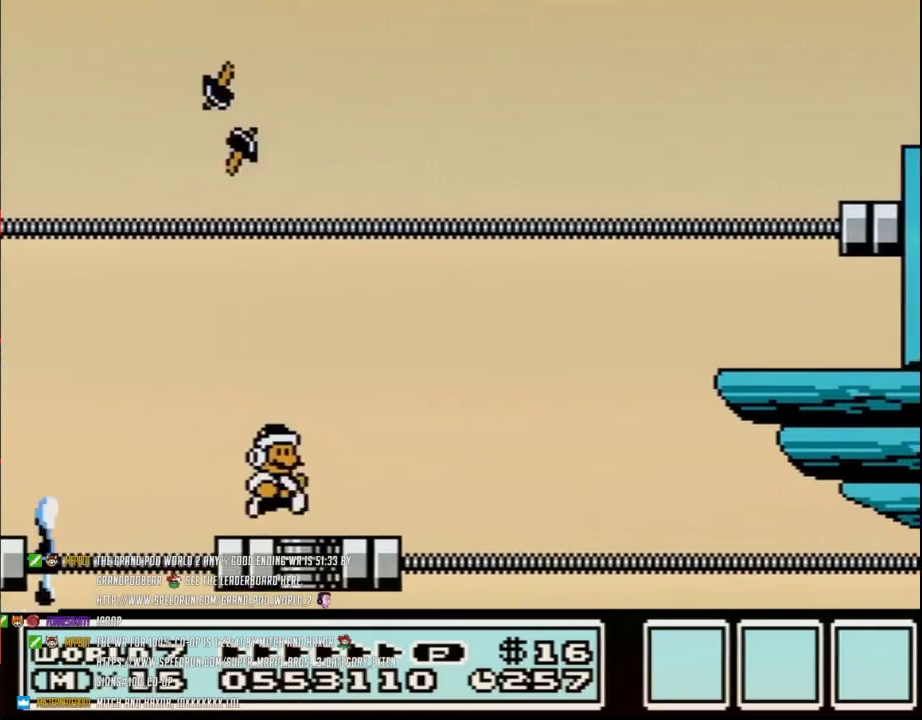
{"buttons": ["B", "DPAD_RIGHT"], "events": []}
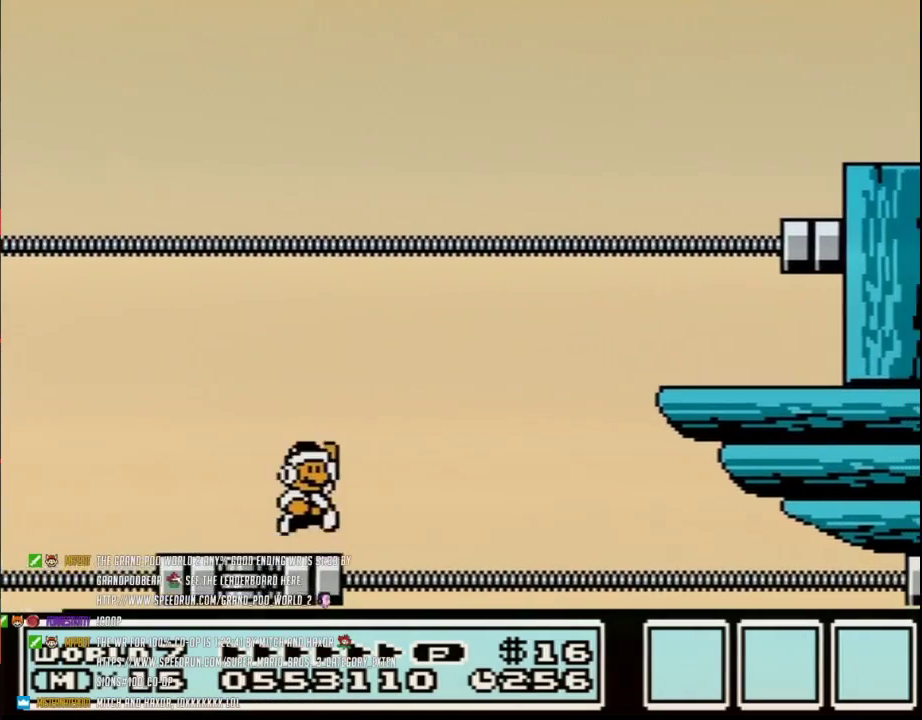
{"buttons": ["A", "B", "DPAD_RIGHT"], "events": [[67, "A", "down"]]}
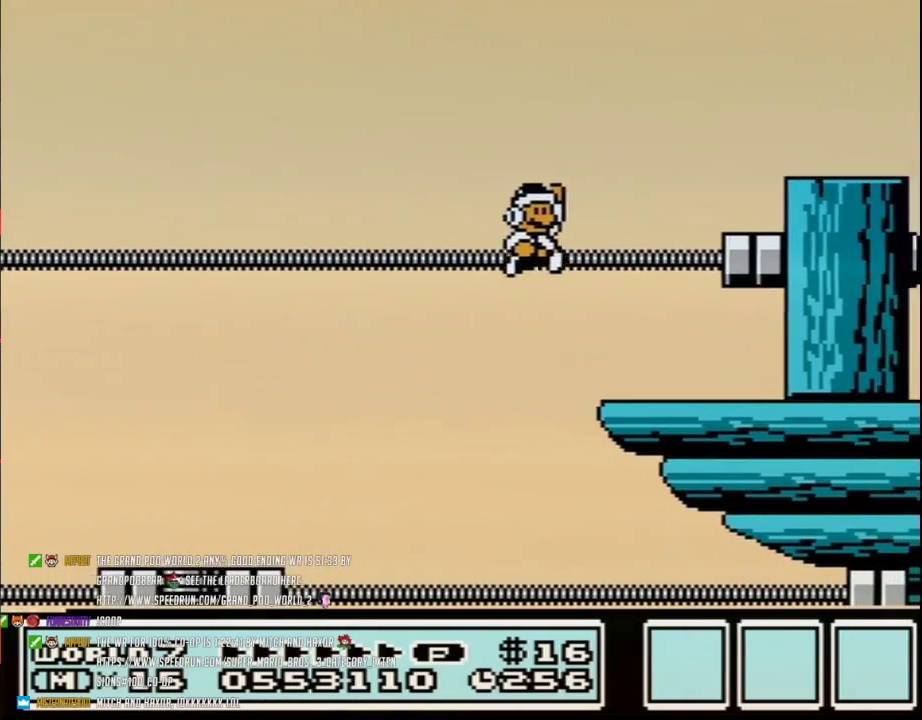
{"buttons": ["A", "B", "DPAD_LEFT"], "events": [[17, "A", "up"], [33, "B", "up"], [200, "DPAD_RIGHT", "up"], [283, "B", "down"], [467, "A", "down"], [467, "DPAD_LEFT", "down"]]}